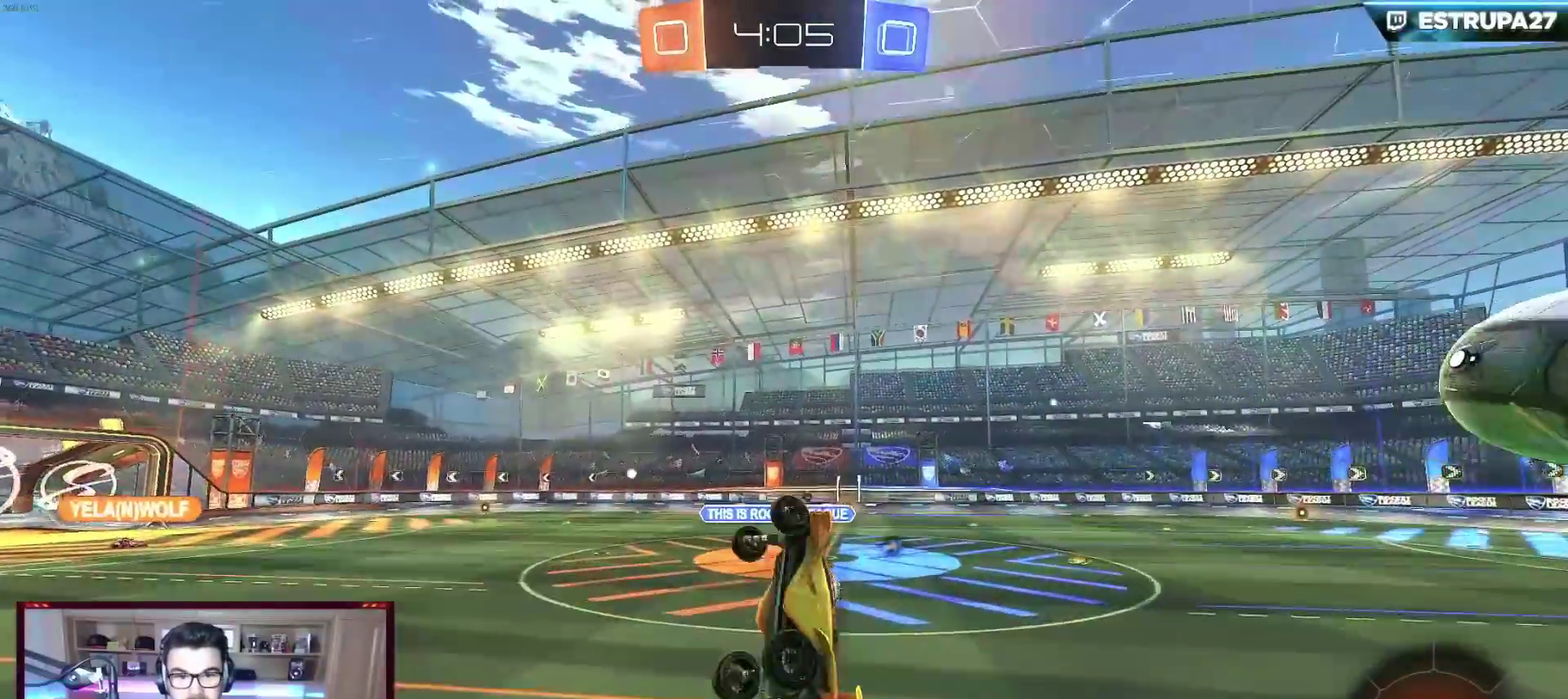
Gameplay with a controller (Xbox layout); each line is a JSON object with the inputs held at the frame after it. "events" lists button and stick changes between this image and that frame as [ms after this image, input, new state], when the widget could be followed in between. Not read: R3 right_stick.
{"buttons": ["R2"], "left_stick": "down-right", "events": [[83, "left_stick", "down-right"], [283, "left_stick", "up"], [317, "A", "down"], [333, "B", "down"], [433, "left_stick", "down-right"], [450, "B", "up"], [500, "A", "up"]]}
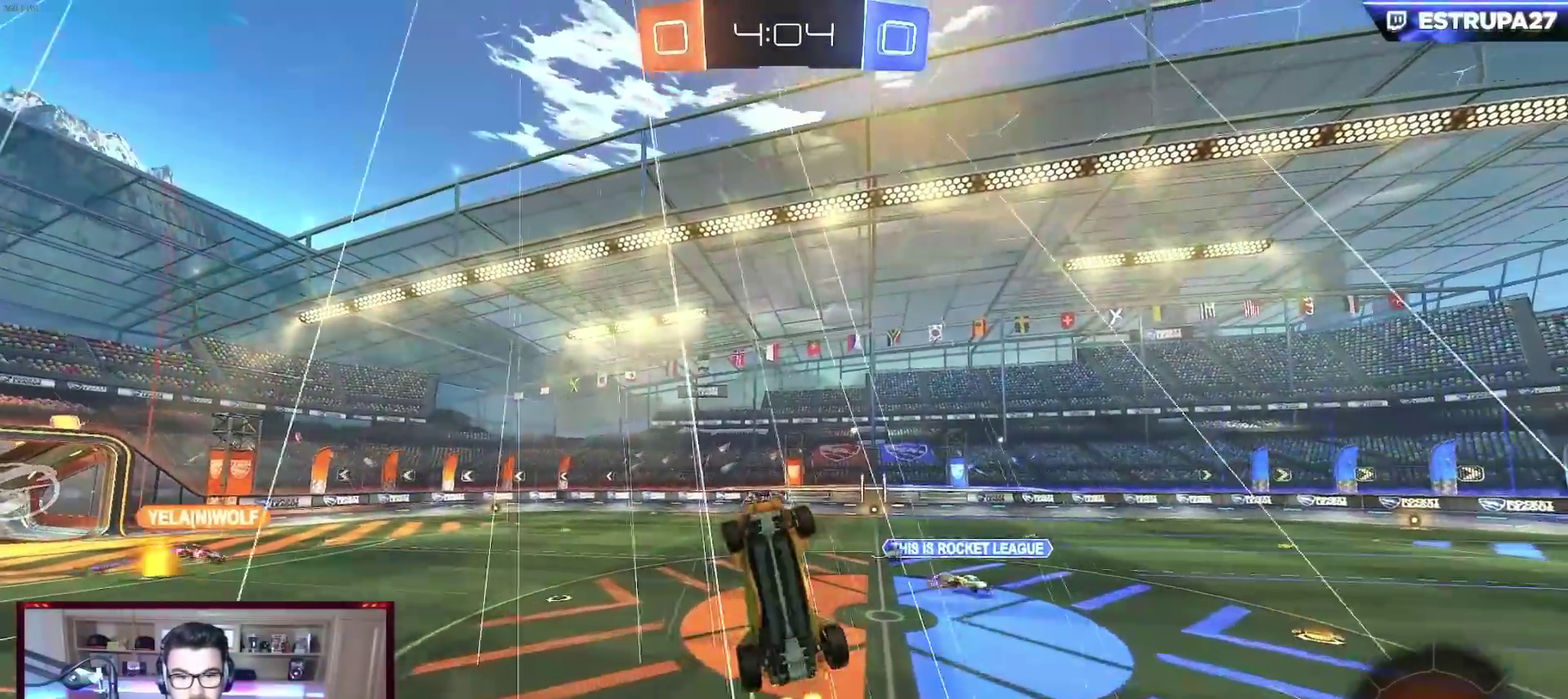
{"buttons": ["R2"], "left_stick": "center", "events": [[100, "left_stick", "down"], [383, "left_stick", "center"]]}
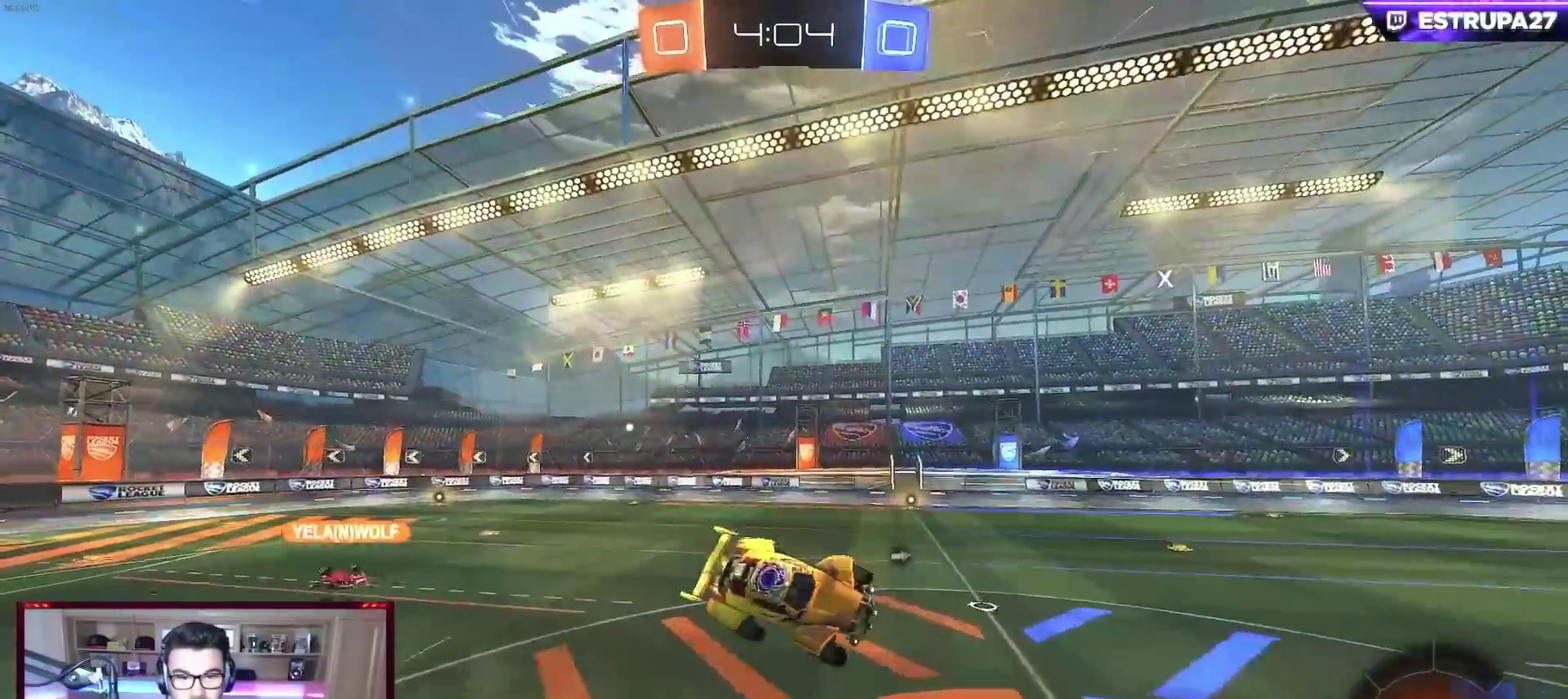
{"buttons": ["R2"], "left_stick": "down-left", "events": [[133, "left_stick", "up-left"], [250, "left_stick", "left"], [283, "L1", "down"], [417, "left_stick", "down-left"], [450, "L1", "up"]]}
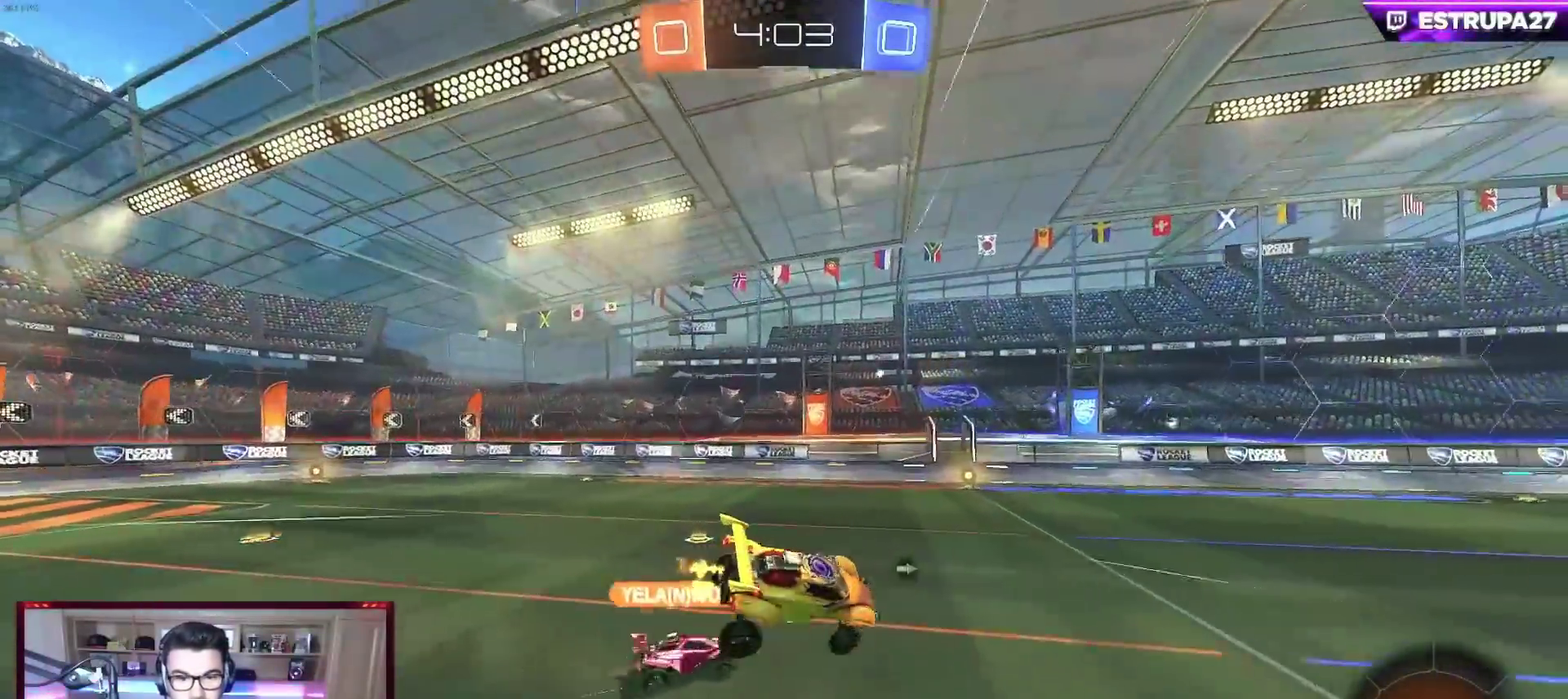
{"buttons": ["B", "R2"], "left_stick": "right", "events": [[50, "left_stick", "center"], [233, "left_stick", "left"], [350, "B", "down"], [350, "left_stick", "center"], [450, "left_stick", "right"]]}
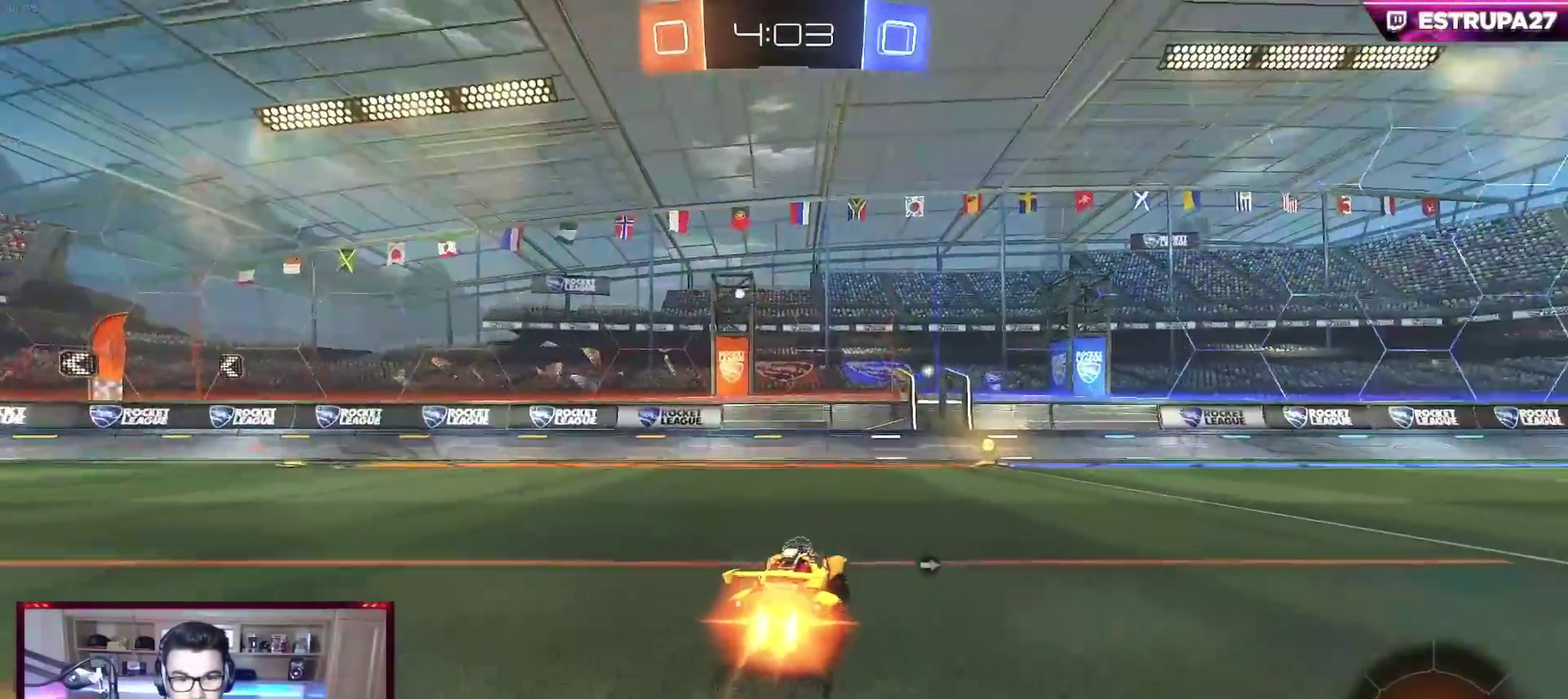
{"buttons": ["X", "R2"], "left_stick": "right", "events": [[67, "left_stick", "center"], [150, "B", "up"], [233, "Y", "down"], [283, "B", "down"], [367, "Y", "up"], [433, "X", "down"], [433, "left_stick", "right"], [467, "B", "up"]]}
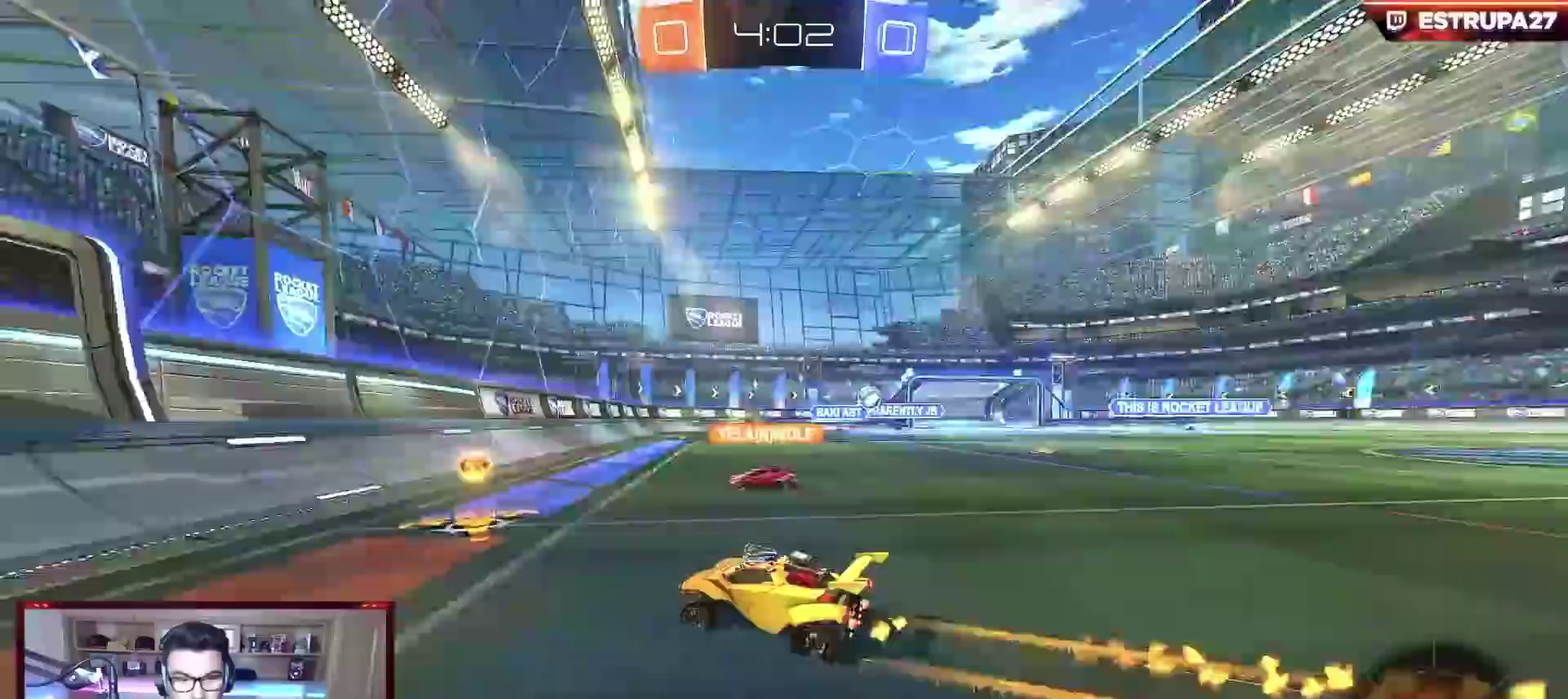
{"buttons": [], "left_stick": "right", "events": [[133, "X", "up"], [167, "L2", "down"], [167, "R2", "up"], [483, "L2", "up"]]}
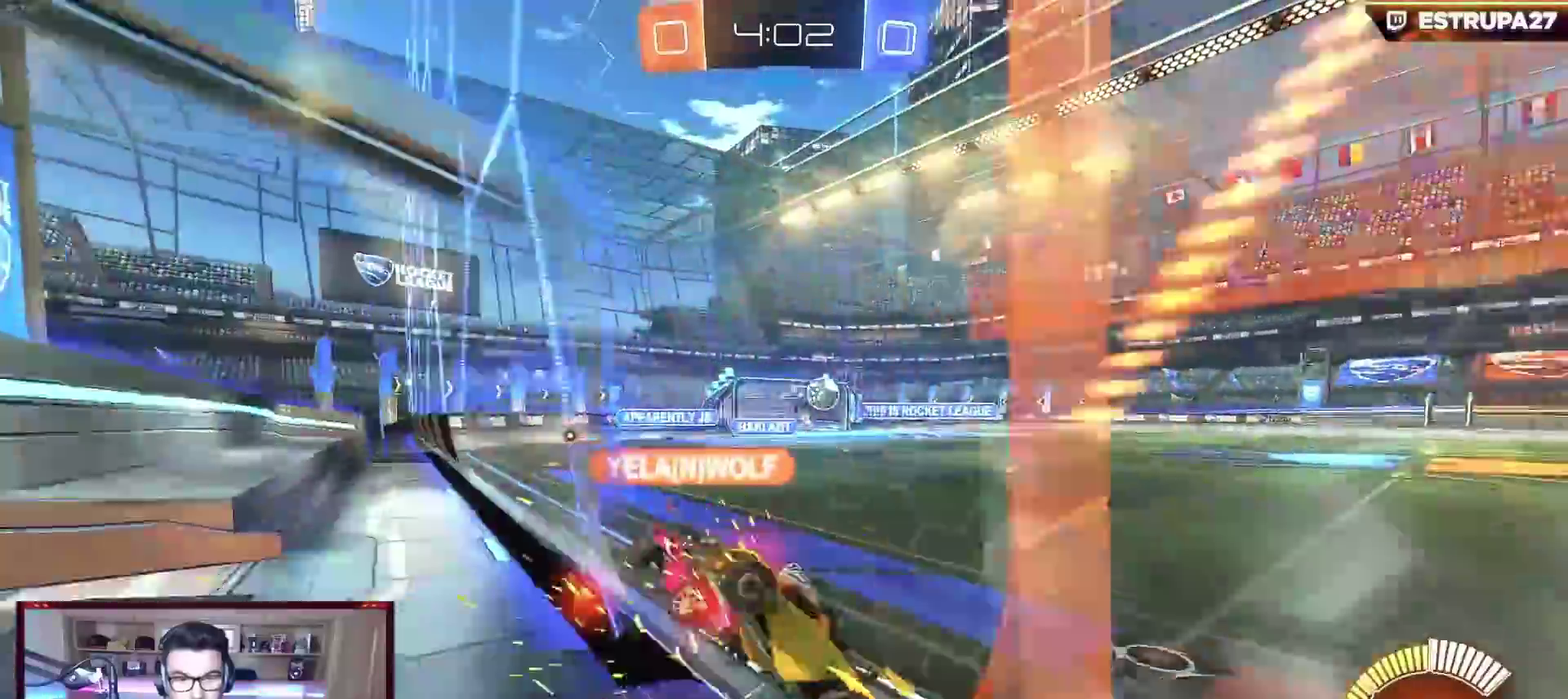
{"buttons": ["B", "R2"], "left_stick": "left", "events": [[100, "left_stick", "left"], [117, "R2", "down"], [317, "X", "down"], [433, "B", "down"], [433, "X", "up"]]}
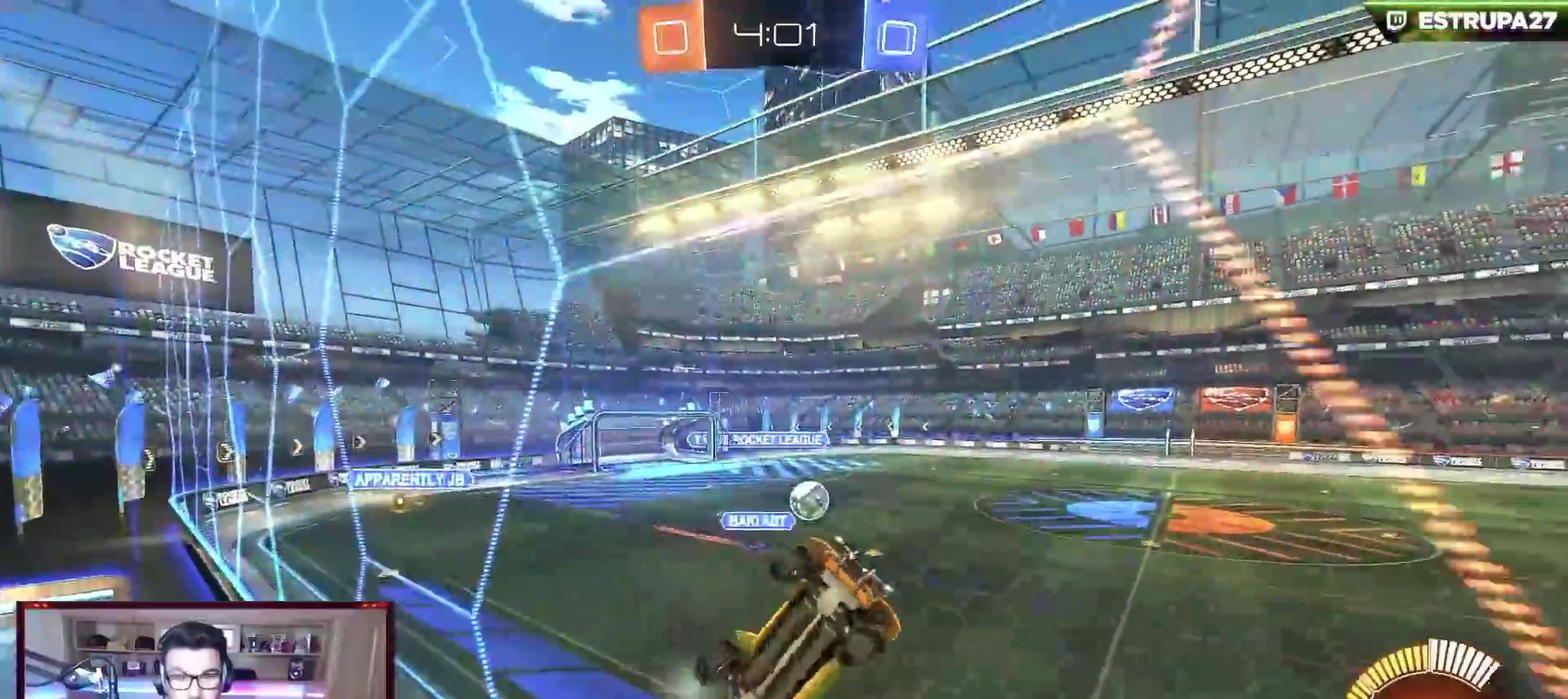
{"buttons": ["B", "R2"], "left_stick": "left", "events": []}
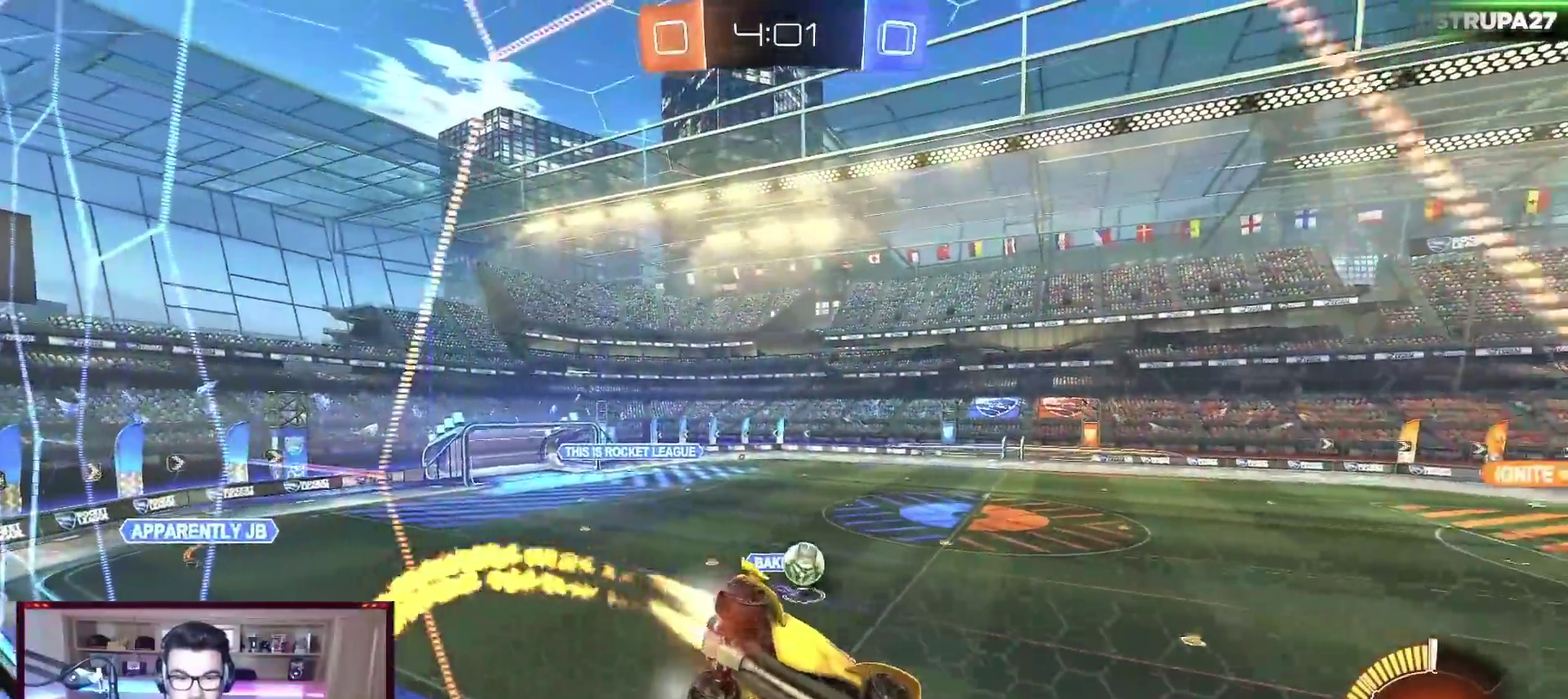
{"buttons": ["R2"], "left_stick": "center", "events": [[50, "A", "down"], [83, "left_stick", "down-right"], [117, "L1", "down"], [250, "A", "up"], [317, "B", "up"], [333, "L1", "up"], [450, "left_stick", "center"]]}
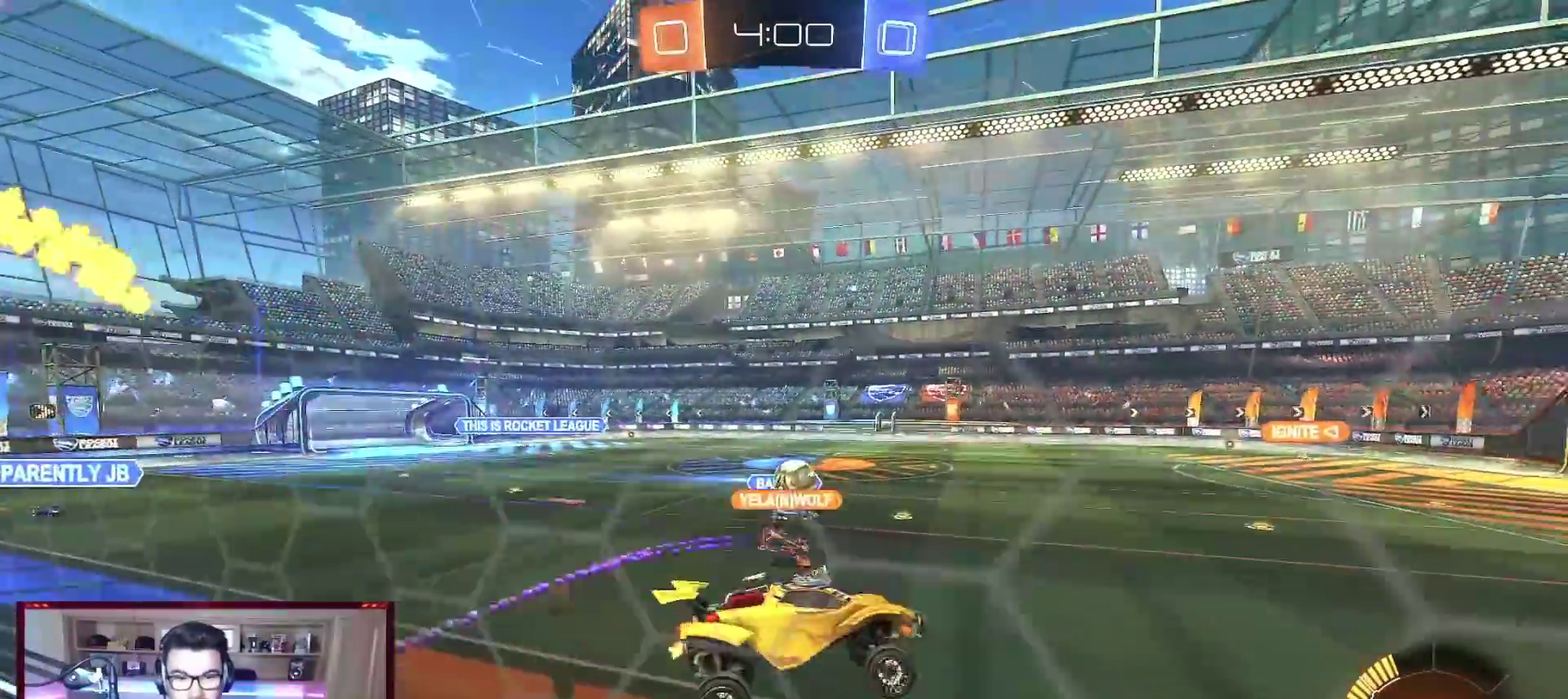
{"buttons": ["B", "R2"], "left_stick": "center", "events": [[83, "left_stick", "up"], [183, "A", "down"], [183, "B", "down"], [383, "left_stick", "center"], [417, "A", "up"]]}
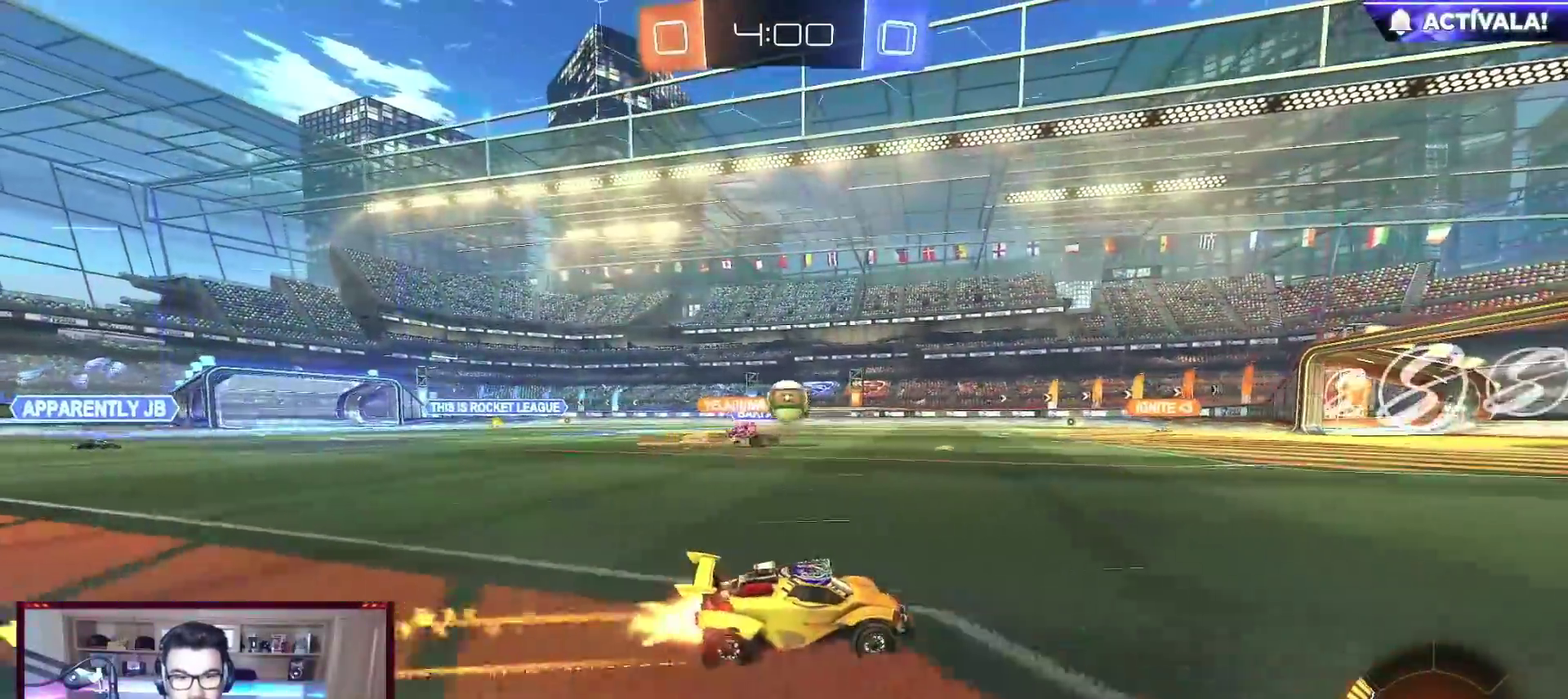
{"buttons": ["R2"], "left_stick": "center", "events": [[17, "B", "up"], [250, "left_stick", "down-right"], [400, "left_stick", "center"]]}
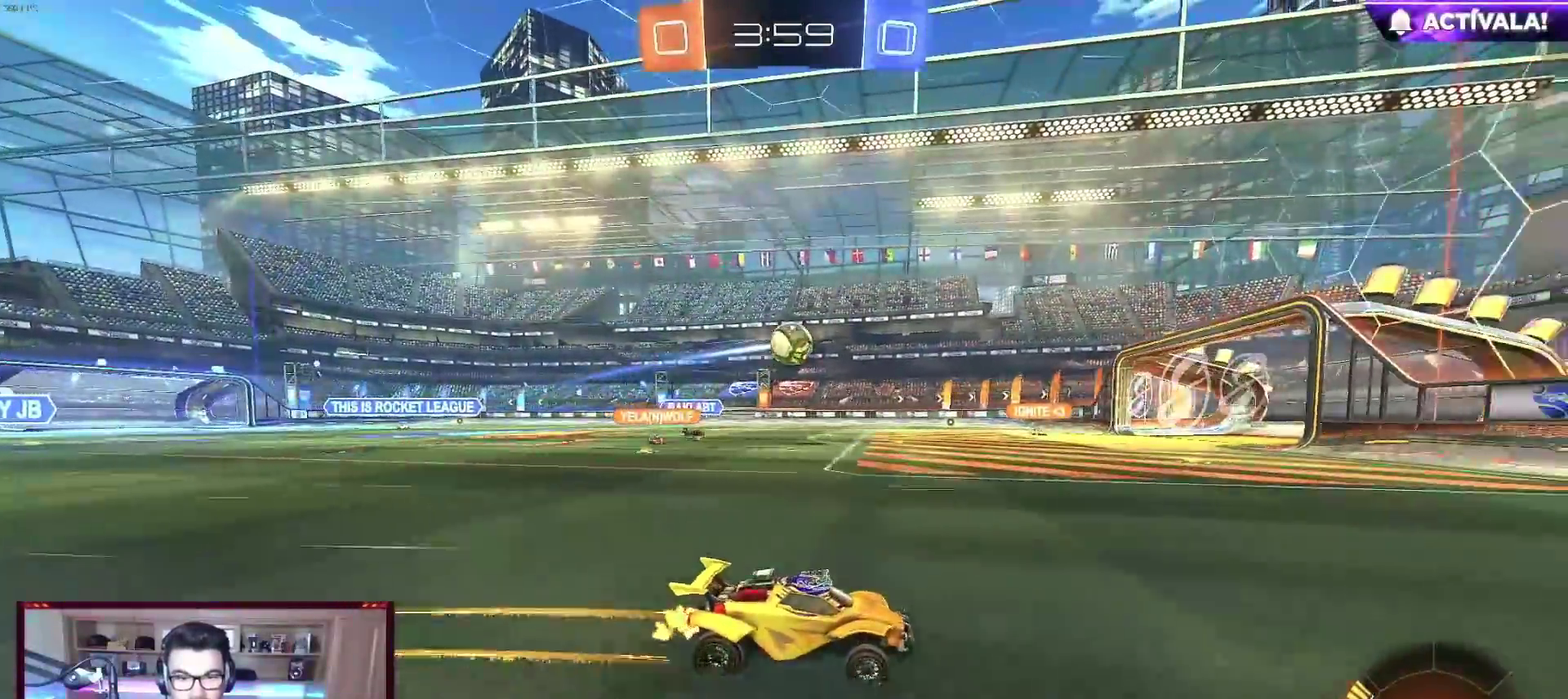
{"buttons": ["L2"], "left_stick": "right", "events": [[83, "left_stick", "left"], [217, "left_stick", "center"], [317, "L2", "down"], [350, "R2", "up"], [350, "left_stick", "down-right"], [433, "left_stick", "right"]]}
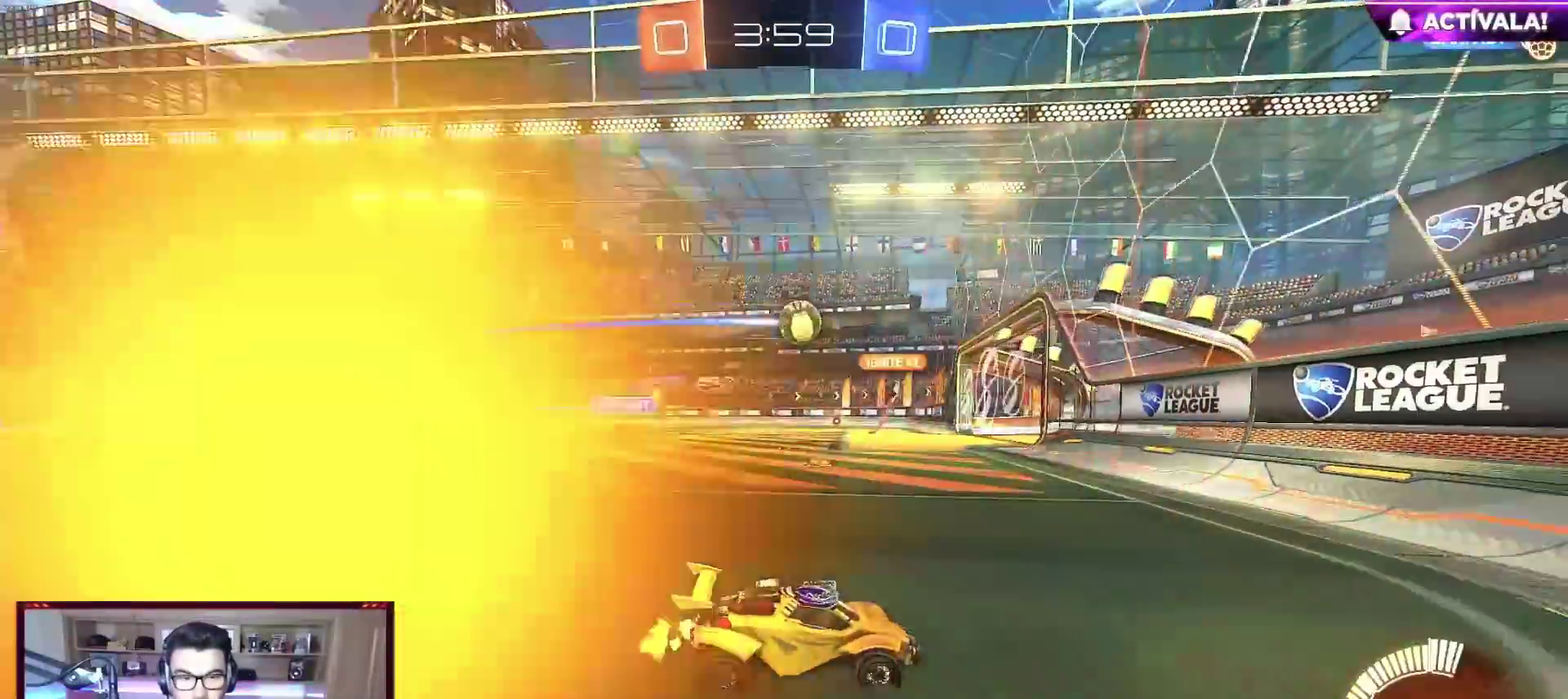
{"buttons": ["R2"], "left_stick": "right", "events": [[17, "R2", "down"], [33, "L2", "up"]]}
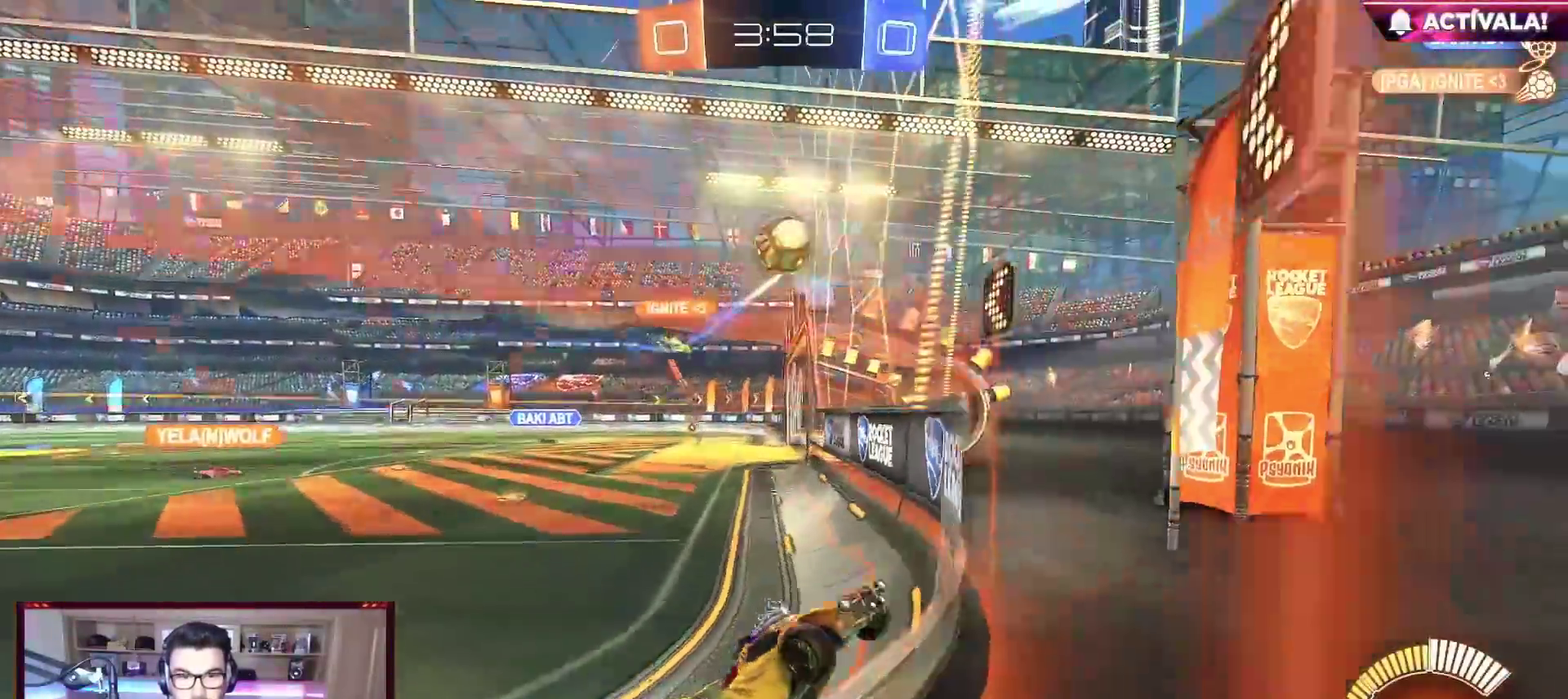
{"buttons": ["B", "R2"], "left_stick": "right", "events": [[150, "B", "down"]]}
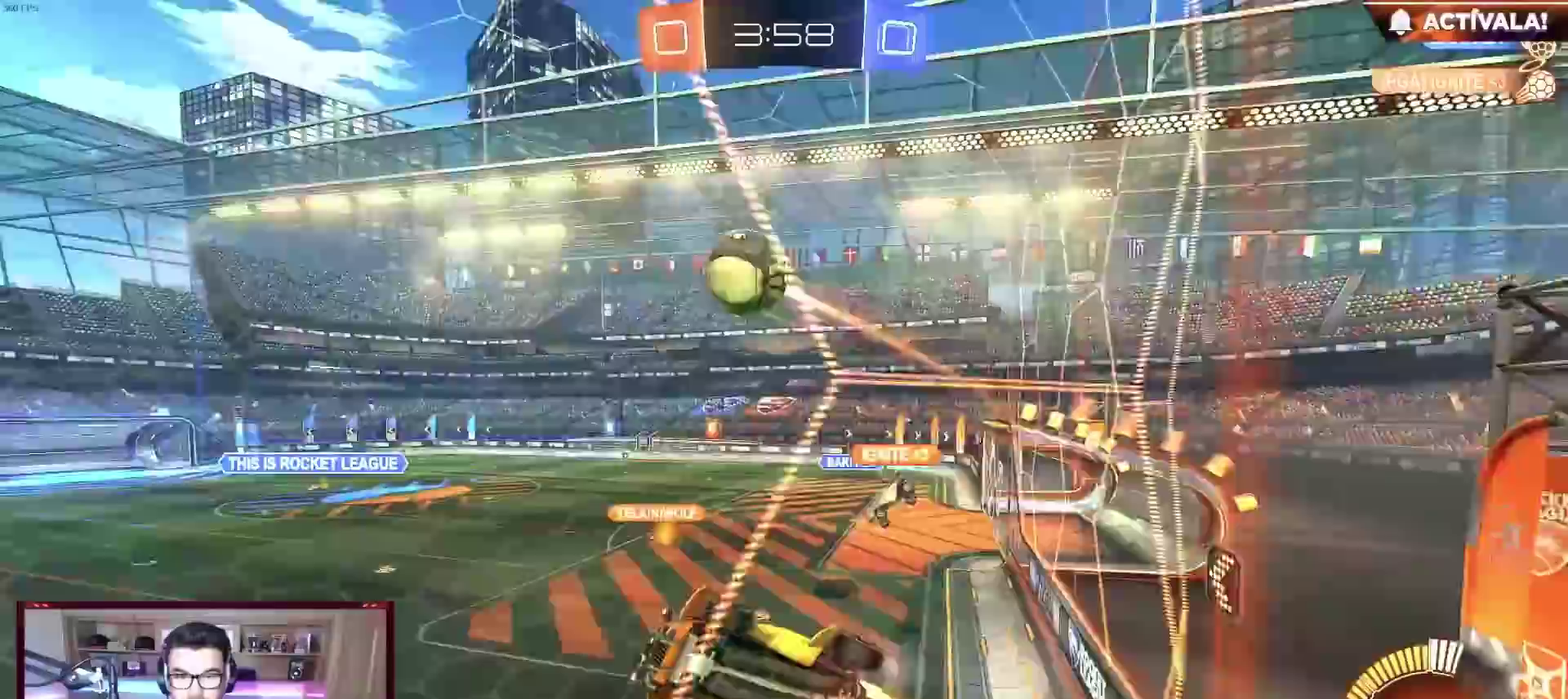
{"buttons": ["B", "R2"], "left_stick": "left", "events": [[67, "left_stick", "center"], [483, "left_stick", "left"]]}
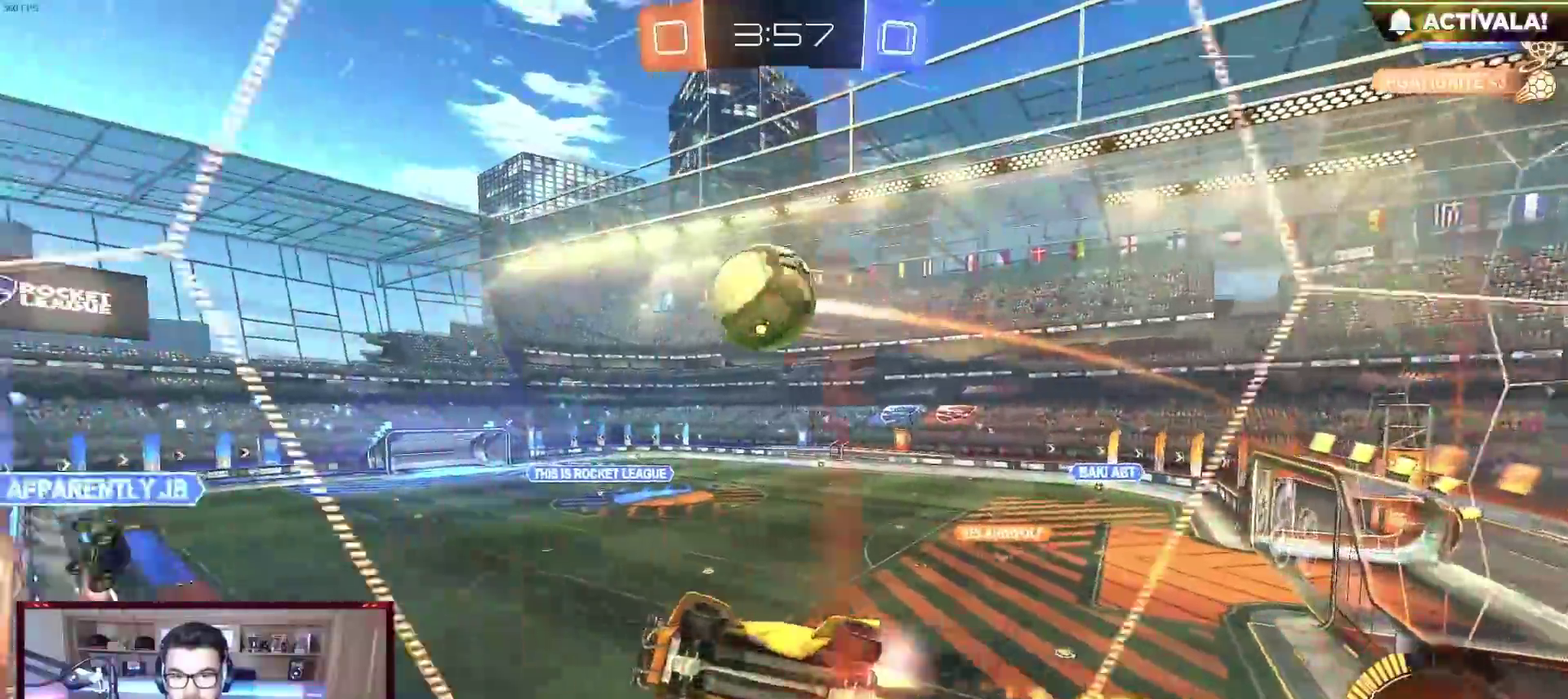
{"buttons": ["X", "R2"], "left_stick": "right", "events": [[33, "left_stick", "center"], [350, "left_stick", "right"], [383, "B", "up"], [483, "X", "down"]]}
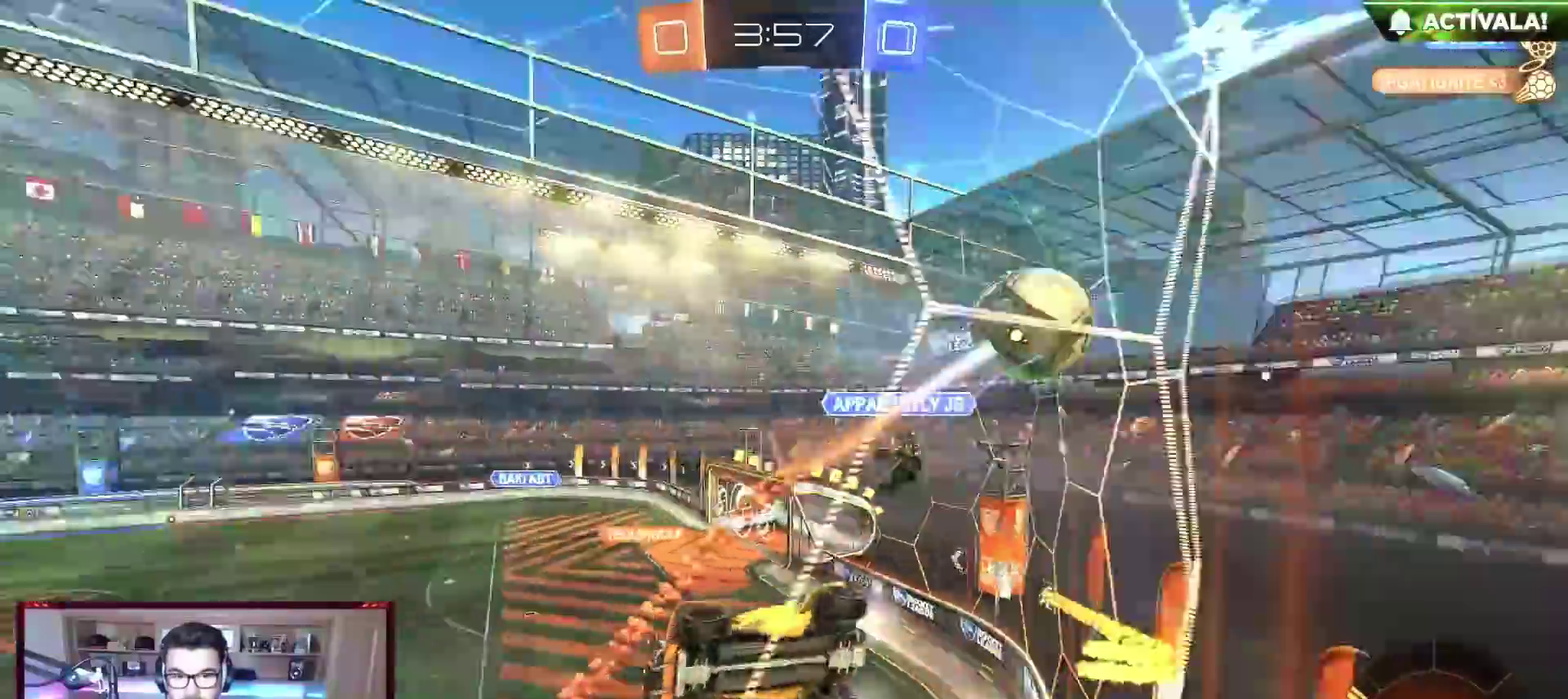
{"buttons": ["R2"], "left_stick": "right", "events": [[150, "X", "up"]]}
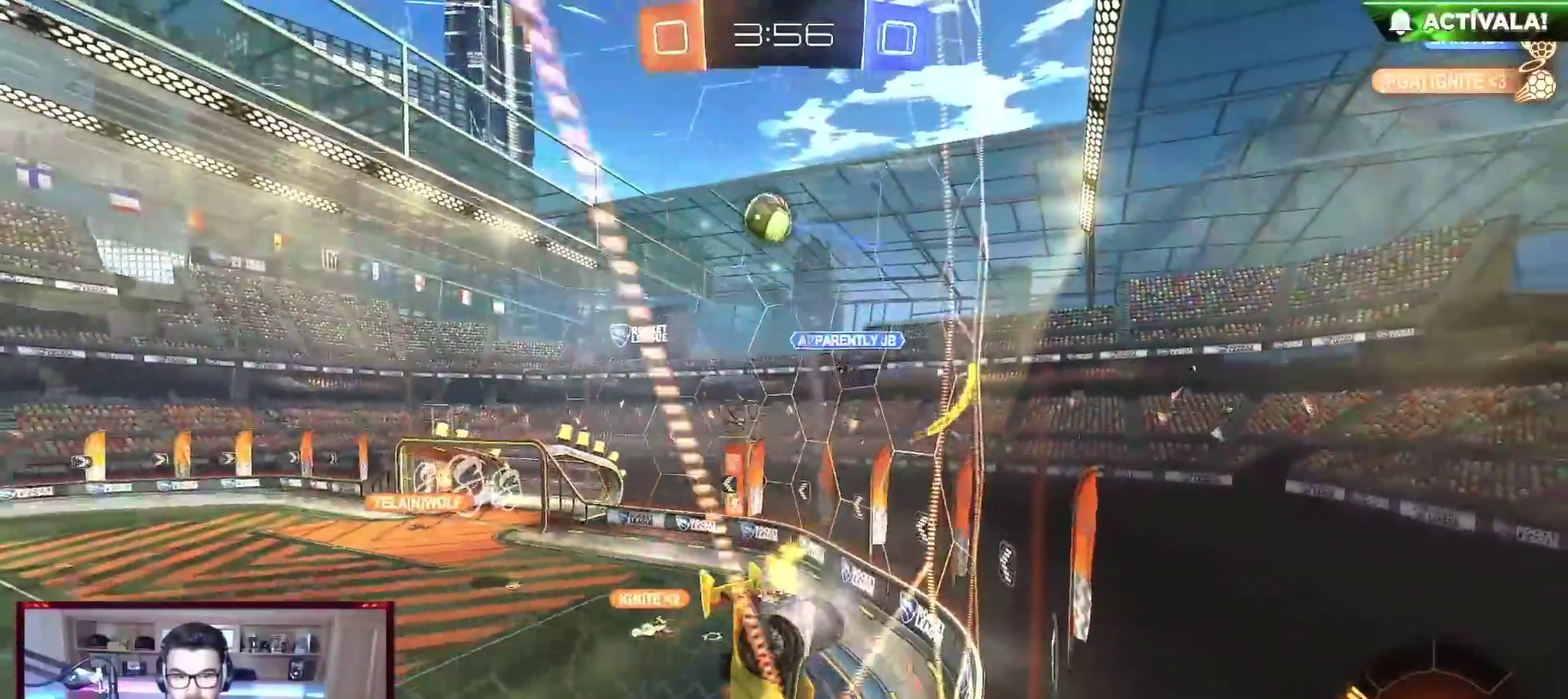
{"buttons": ["R2"], "left_stick": "right", "events": [[117, "left_stick", "center"], [417, "left_stick", "right"]]}
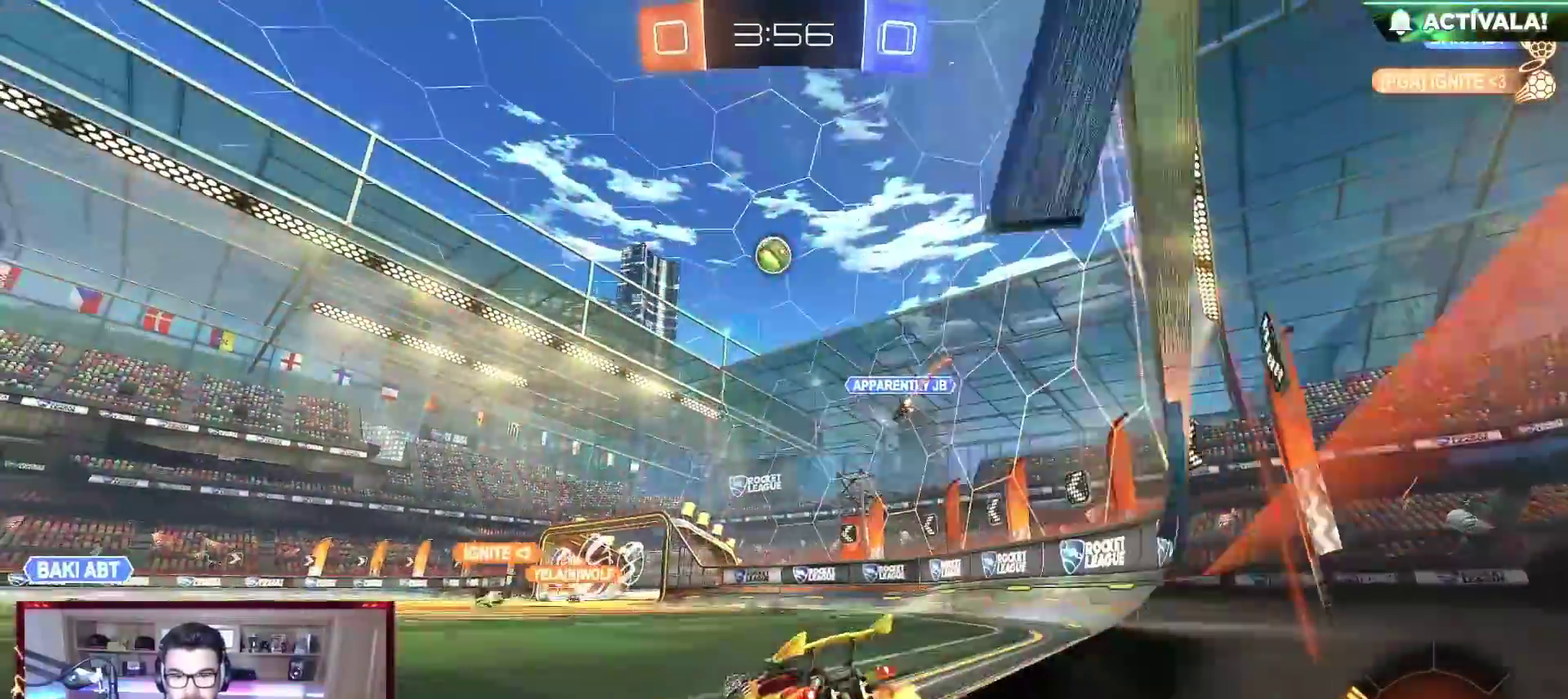
{"buttons": ["R2"], "left_stick": "left", "events": [[50, "left_stick", "center"], [150, "left_stick", "left"]]}
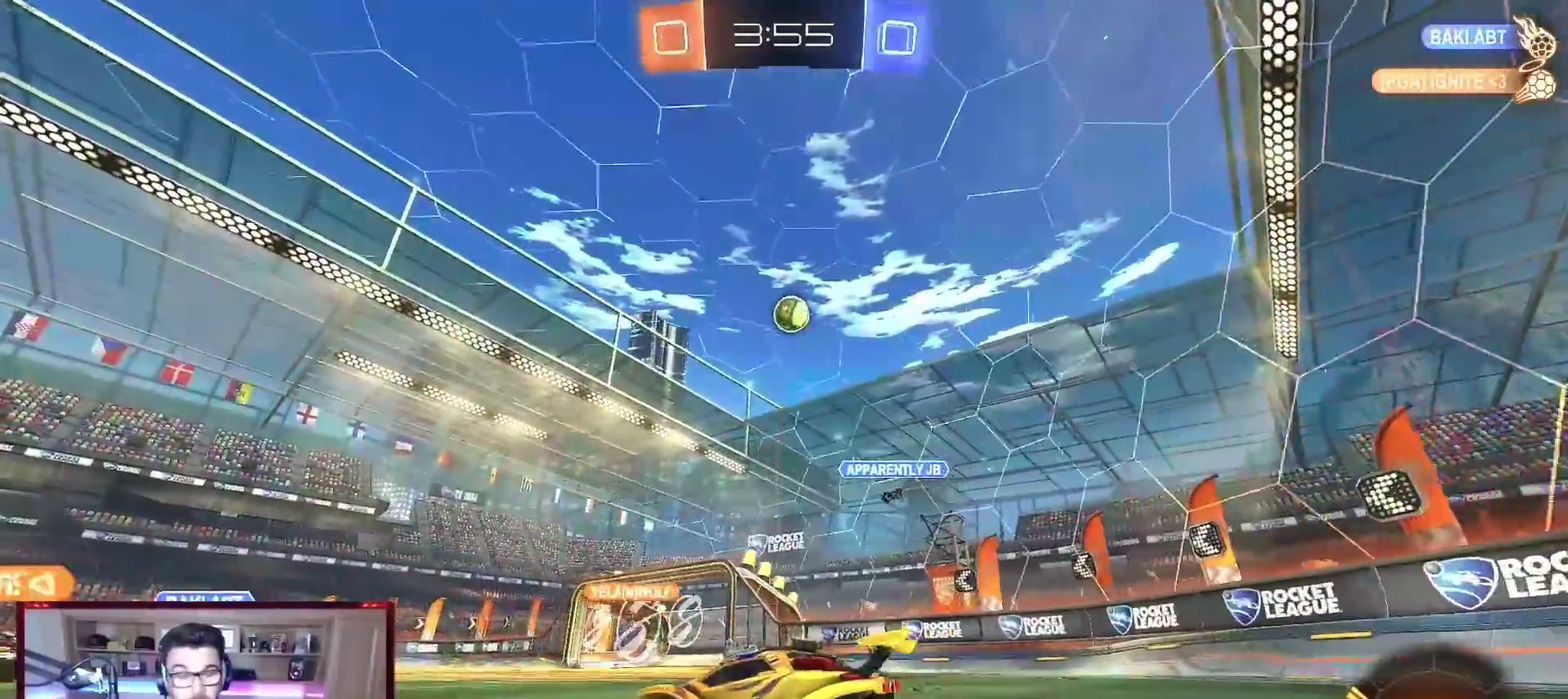
{"buttons": ["R2"], "left_stick": "left", "events": [[50, "left_stick", "center"], [267, "left_stick", "right"], [433, "left_stick", "center"], [483, "left_stick", "left"]]}
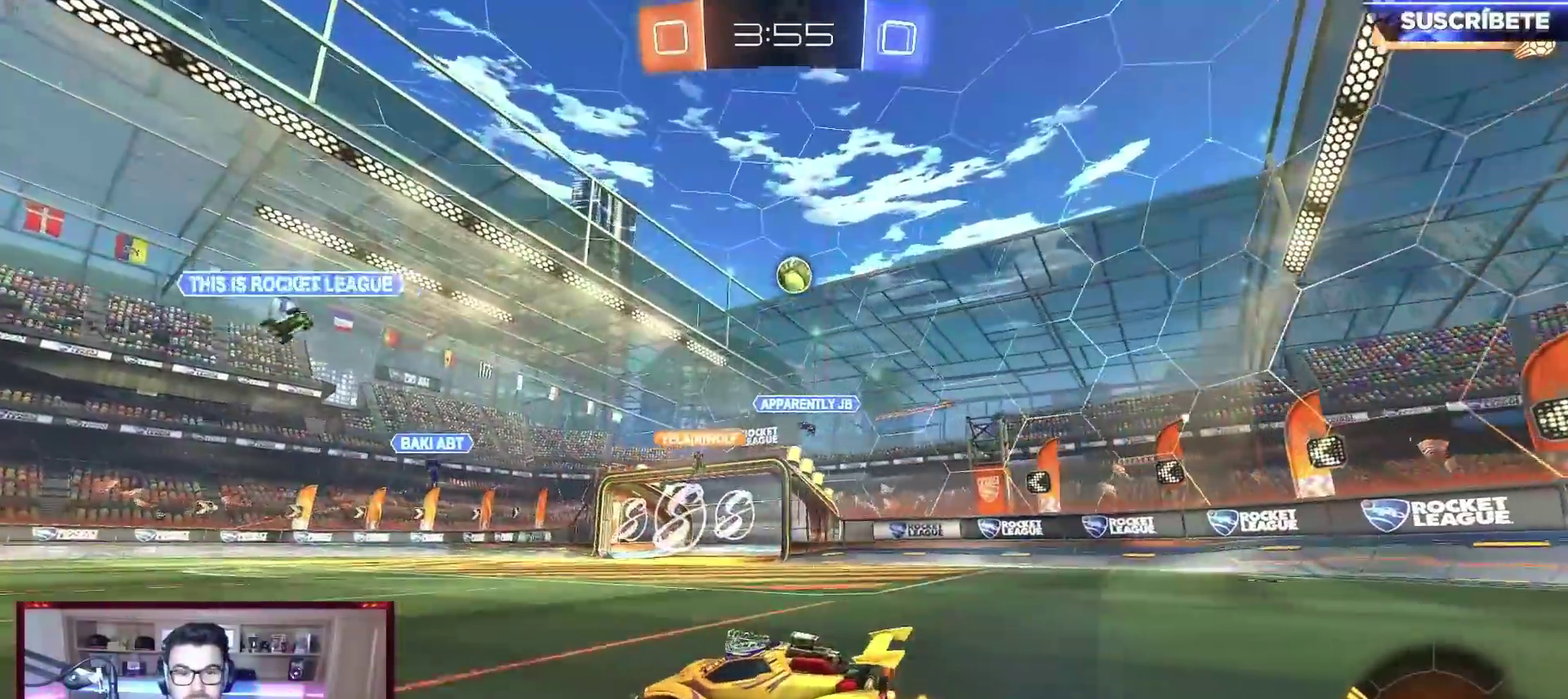
{"buttons": ["R2"], "left_stick": "center", "events": [[100, "left_stick", "center"], [150, "left_stick", "right"], [383, "left_stick", "left"], [500, "left_stick", "center"]]}
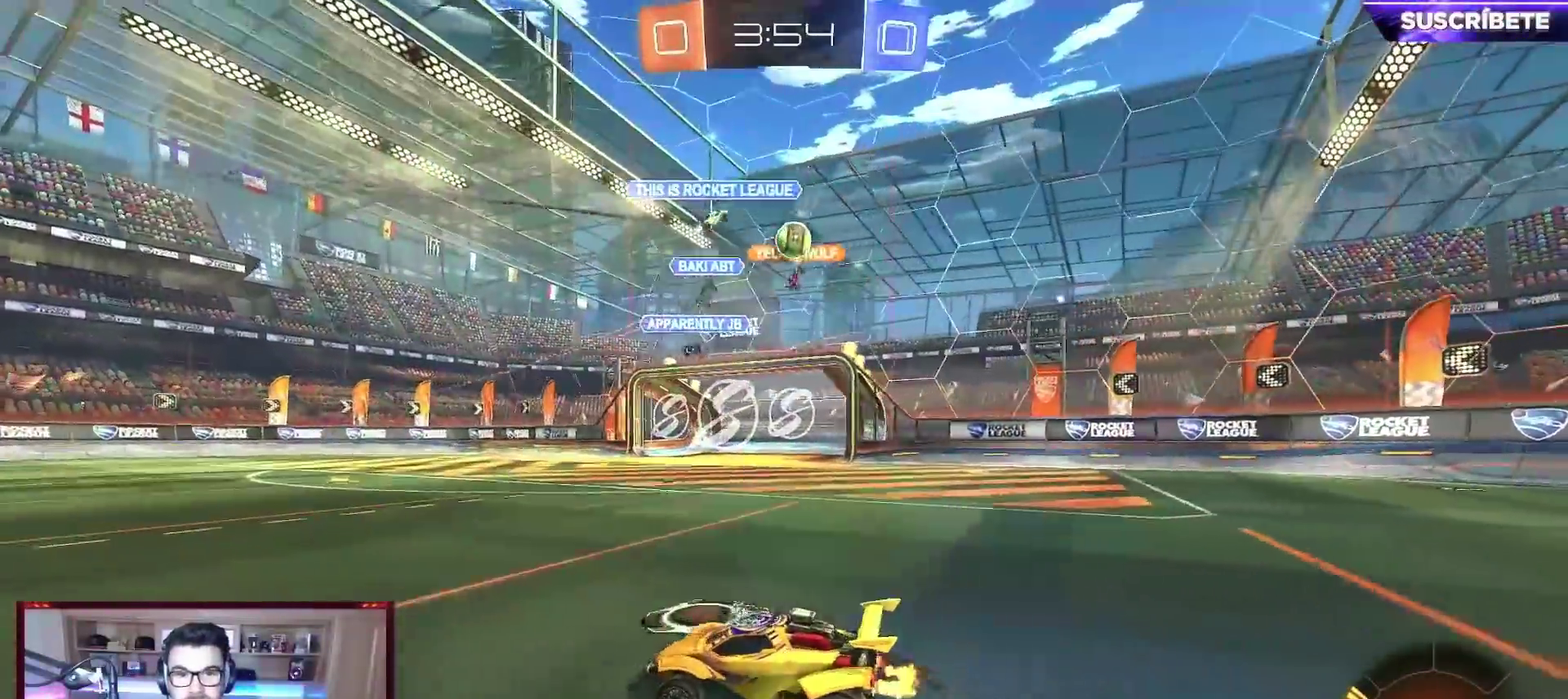
{"buttons": ["R2"], "left_stick": "left", "events": [[50, "left_stick", "right"], [333, "left_stick", "left"], [417, "X", "down"], [483, "X", "up"]]}
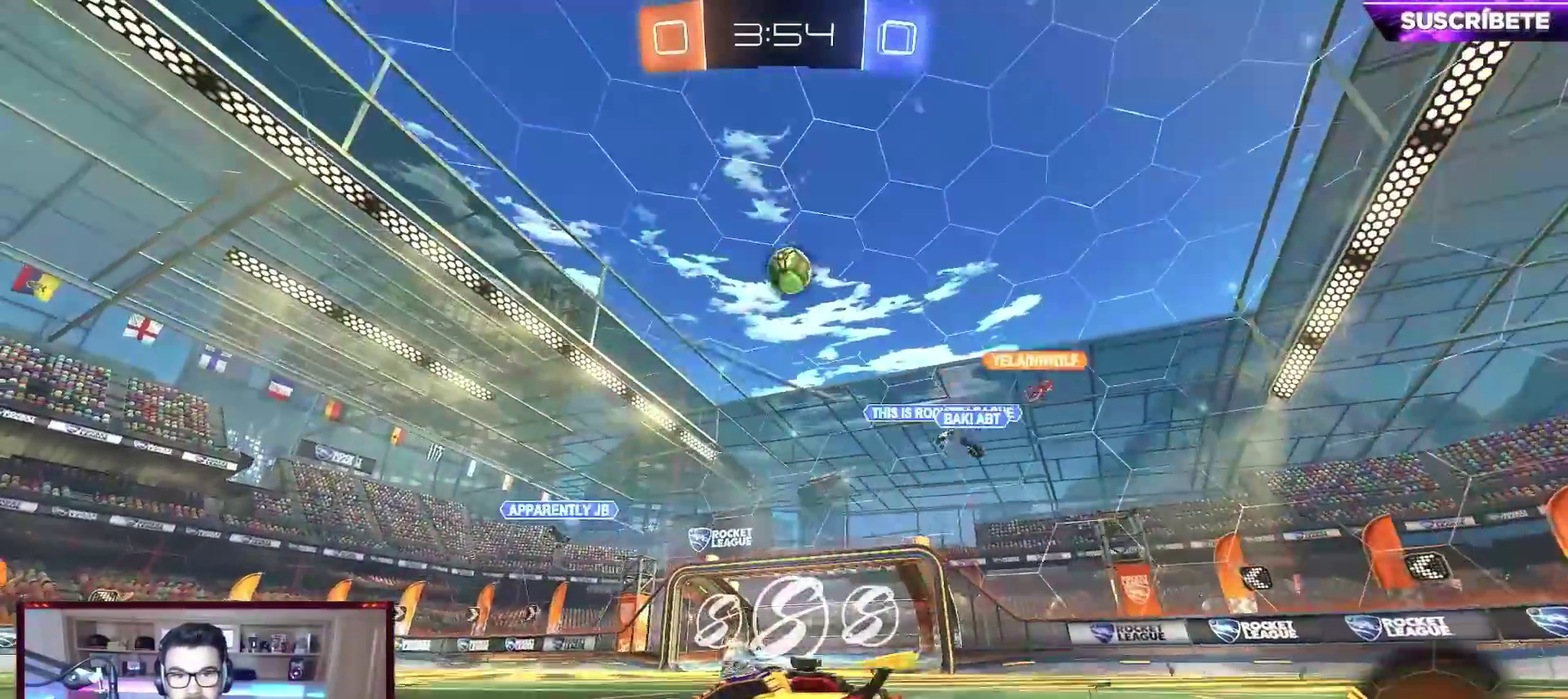
{"buttons": ["A"], "left_stick": "center", "events": [[300, "left_stick", "center"], [400, "R2", "up"], [500, "A", "down"]]}
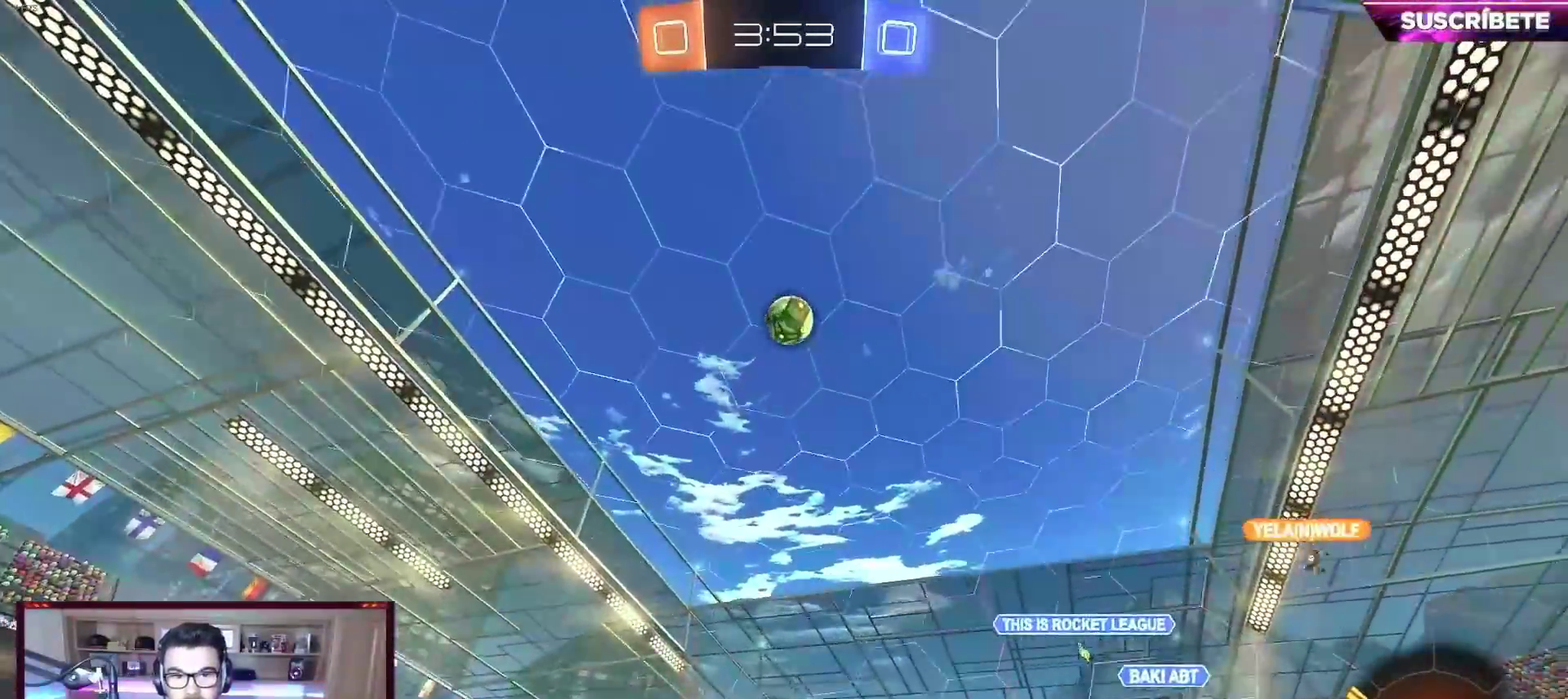
{"buttons": [], "left_stick": "down", "events": [[33, "left_stick", "down-right"], [200, "A", "up"], [200, "left_stick", "center"], [250, "A", "down"], [317, "left_stick", "down"], [333, "X", "down"], [450, "A", "up"], [483, "X", "up"]]}
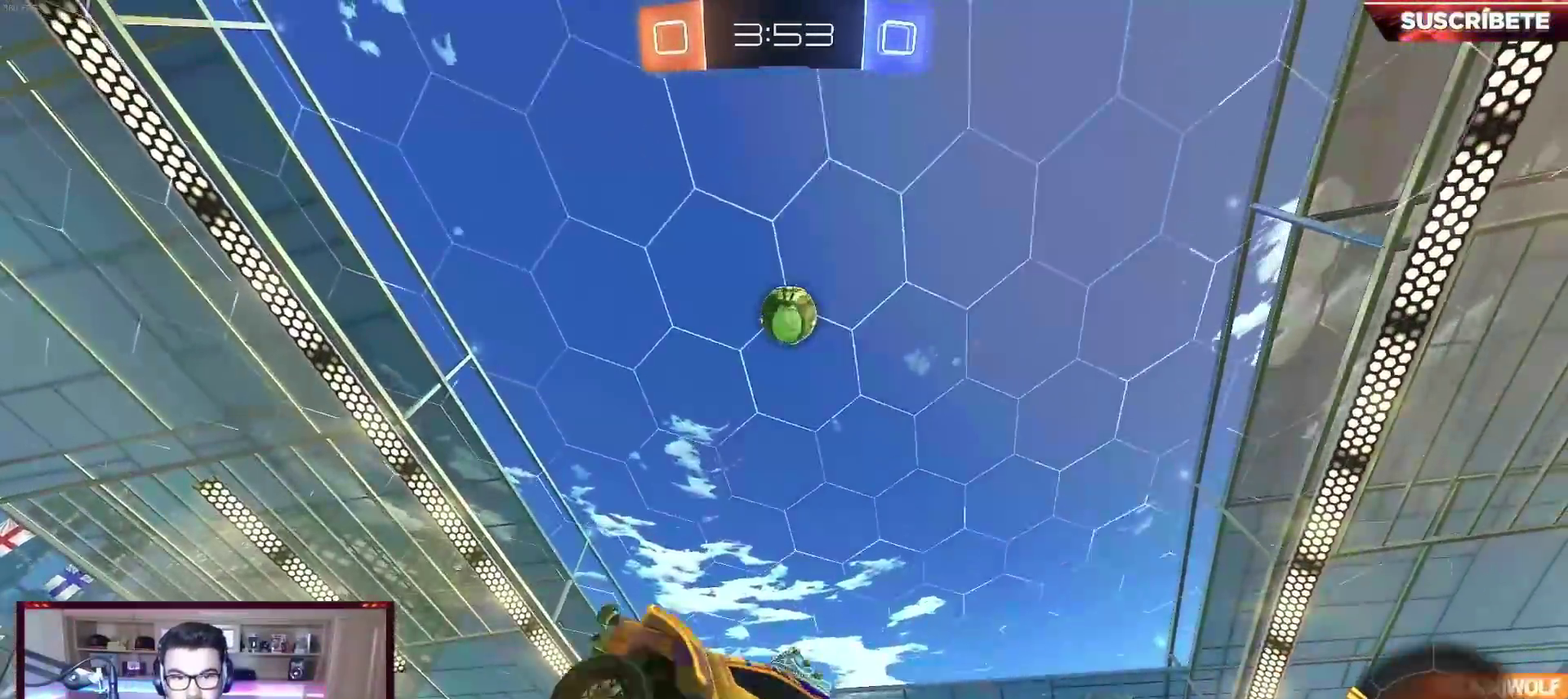
{"buttons": ["B", "X"], "left_stick": "up-left", "events": [[167, "B", "down"], [167, "X", "down"], [283, "left_stick", "center"], [317, "X", "up"], [417, "left_stick", "up-left"], [450, "X", "down"]]}
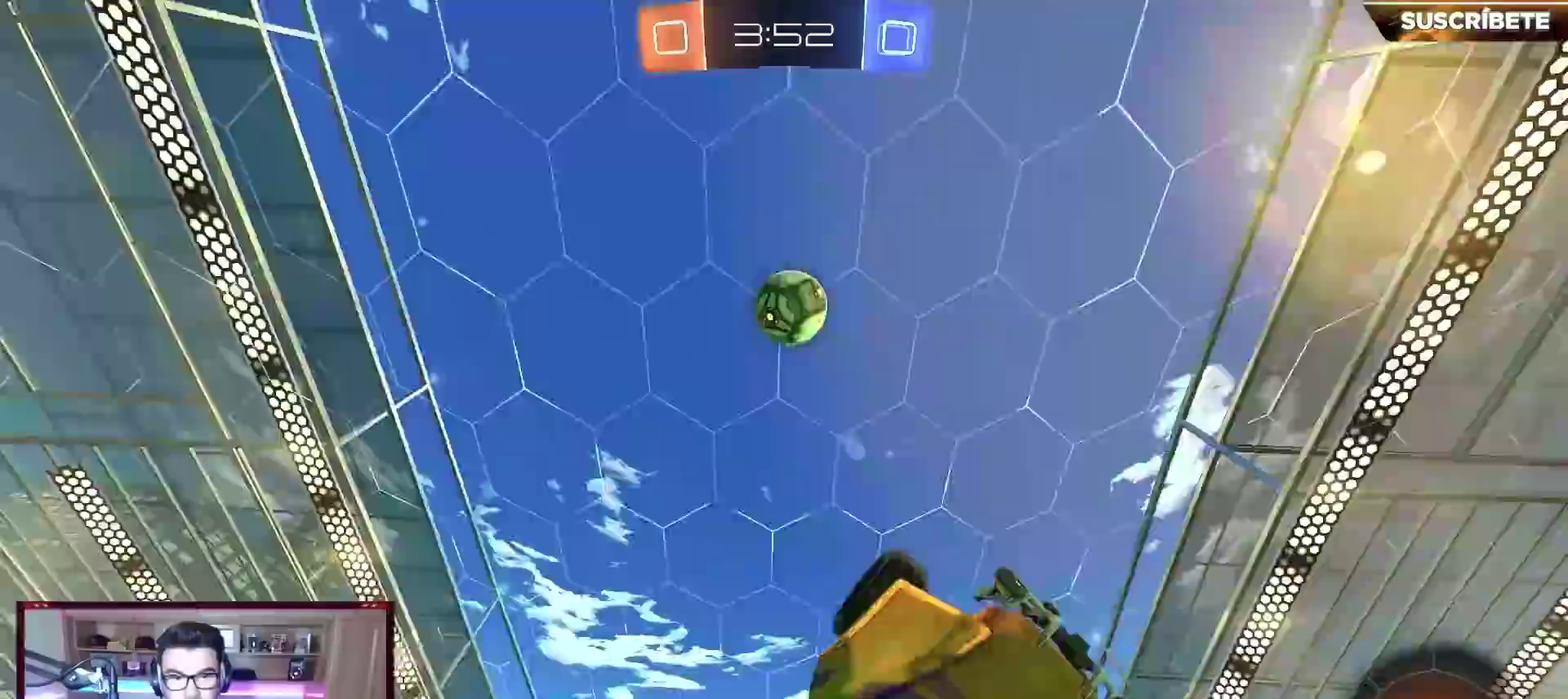
{"buttons": ["B"], "left_stick": "center", "events": [[50, "B", "up"], [150, "X", "up"], [167, "left_stick", "left"], [200, "B", "down"], [217, "left_stick", "center"], [283, "left_stick", "down"], [333, "B", "up"], [417, "B", "down"], [450, "left_stick", "center"]]}
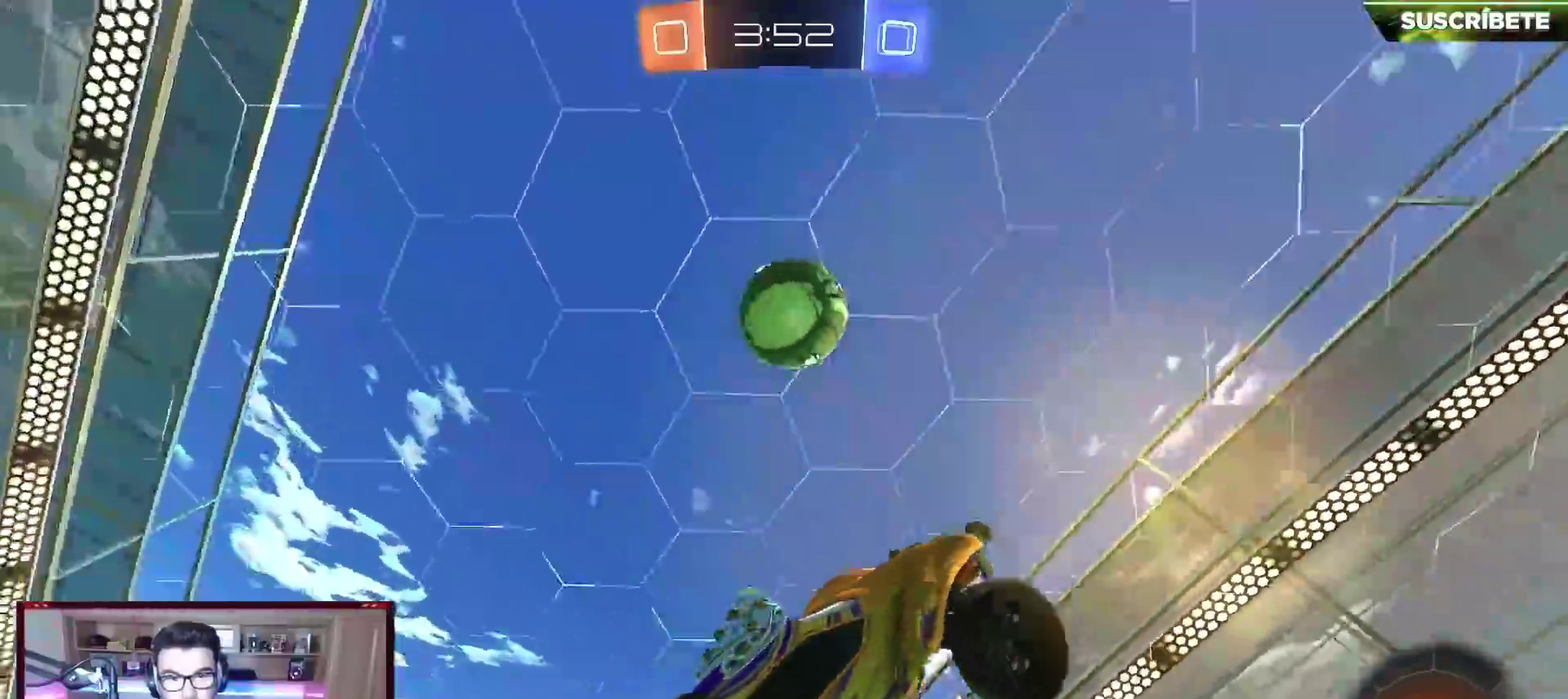
{"buttons": ["B", "R2"], "left_stick": "down-right", "events": [[133, "L1", "down"], [133, "left_stick", "up-right"], [200, "left_stick", "right"], [283, "left_stick", "up-right"], [300, "R2", "down"], [333, "left_stick", "right"], [350, "L1", "up"], [433, "left_stick", "down-right"]]}